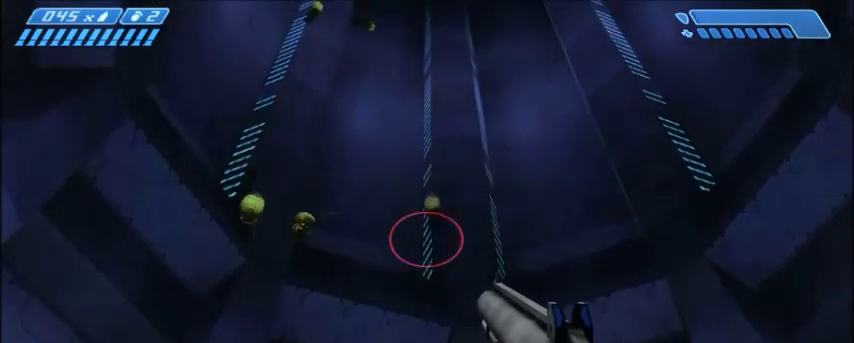
Gameplay with keyboard and mouse; each line is a JSON object with the keys and mouse buttons held at the frame after it. "events" lists presses ("down") and releases ("up") of "1", "2", "3", "4", "5", "a", "alt", "c", "ctrl", "d", "e", "f", "q", "r", "s", "shift", "space", "tab", "v", "w", "x", "z", "mouse_left", "mouse_middle", "mouse_right", "mouse_wheel_up" and "mouse_wheel_down" between this image and that frame as [ms after this image, input, new state], when the widget could be followed in between. "mouse_left", "mouse_middle", "mouse_right", "mouse_wheel_up", "mouse_wheel_down" = the "left", "middle", "right", "wheel_up", "wheel_down" buttons of the "mouse" list. No other keys are recorded. Mouse movement is not recorded.
{"keys": [], "mouse": [], "events": [[400, "tab", "down"], [500, "tab", "up"]]}
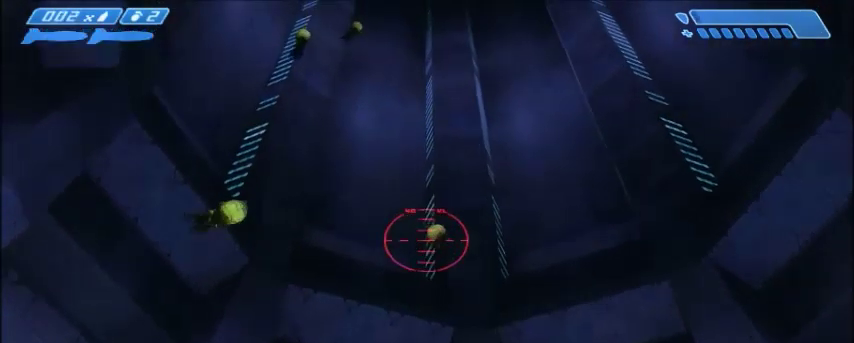
{"keys": [], "mouse": [], "events": [[200, "mouse_middle", "down"], [334, "mouse_middle", "up"]]}
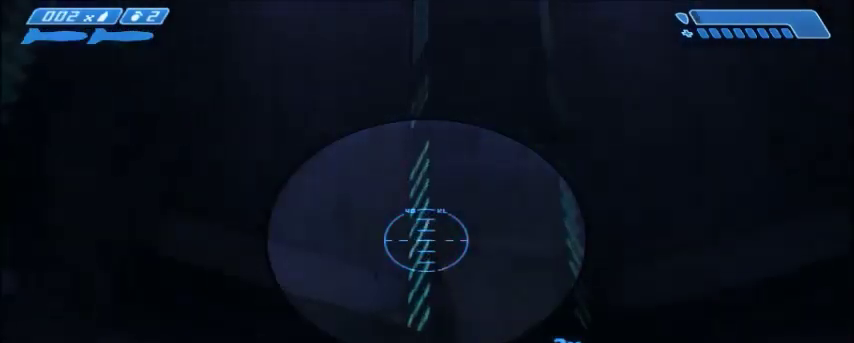
{"keys": [], "mouse": [], "events": []}
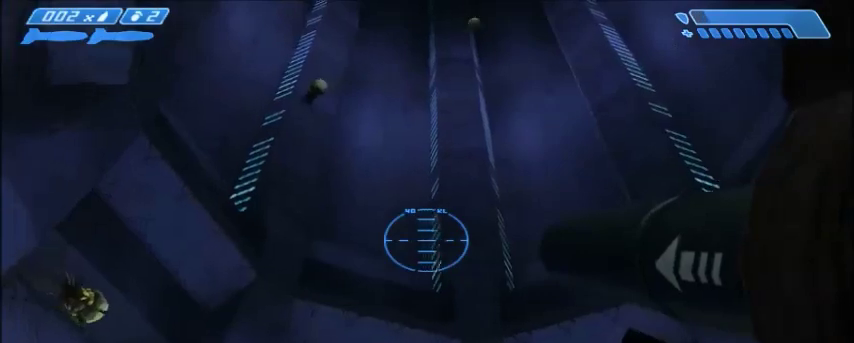
{"keys": [], "mouse": [], "events": [[334, "tab", "down"], [401, "tab", "up"]]}
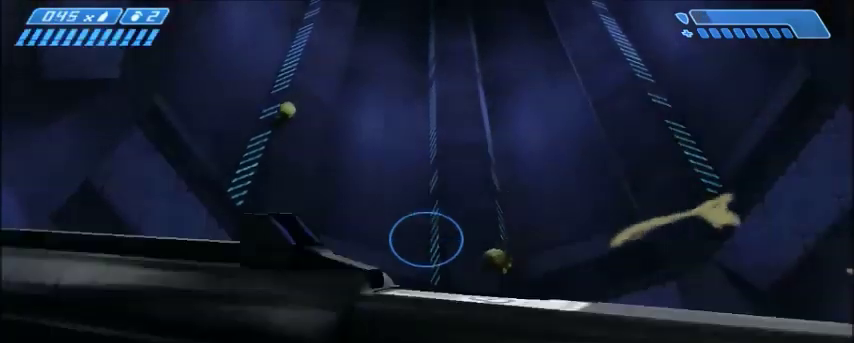
{"keys": [], "mouse": [], "events": [[233, "a", "down"], [333, "a", "up"]]}
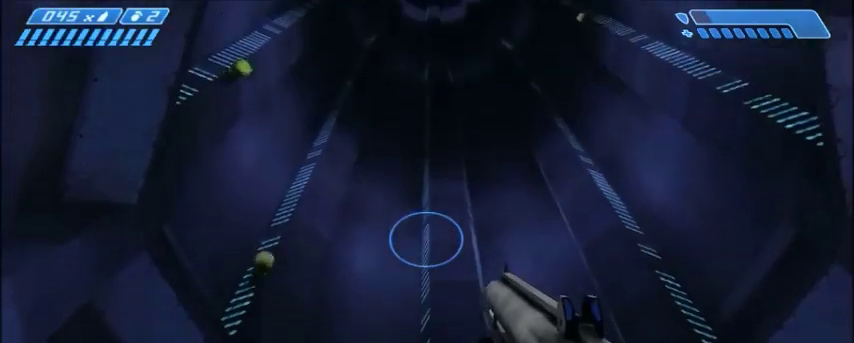
{"keys": ["a"], "mouse": [], "events": [[434, "a", "down"]]}
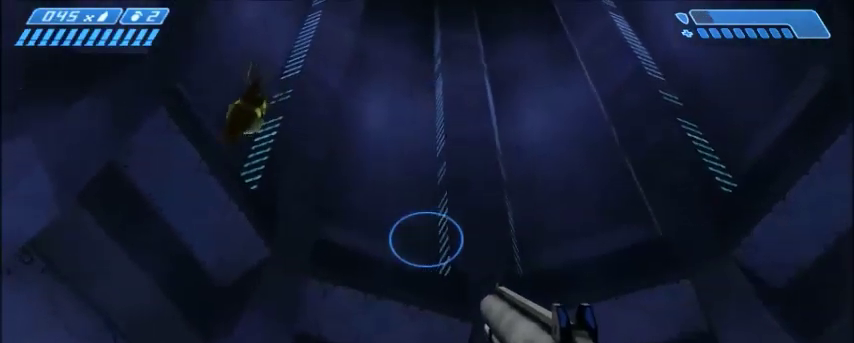
{"keys": [], "mouse": [], "events": [[66, "a", "up"]]}
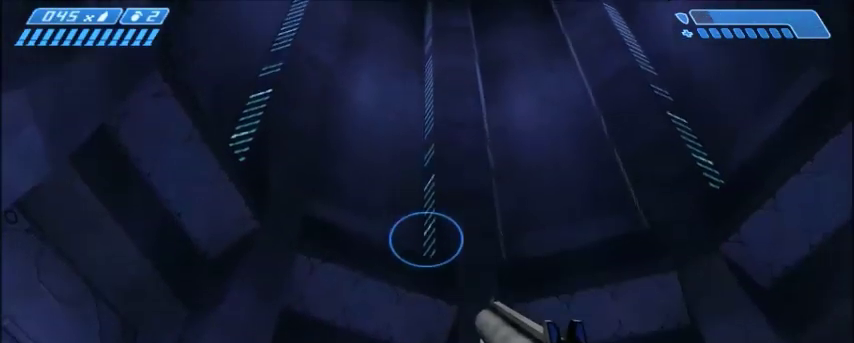
{"keys": [], "mouse": [], "events": []}
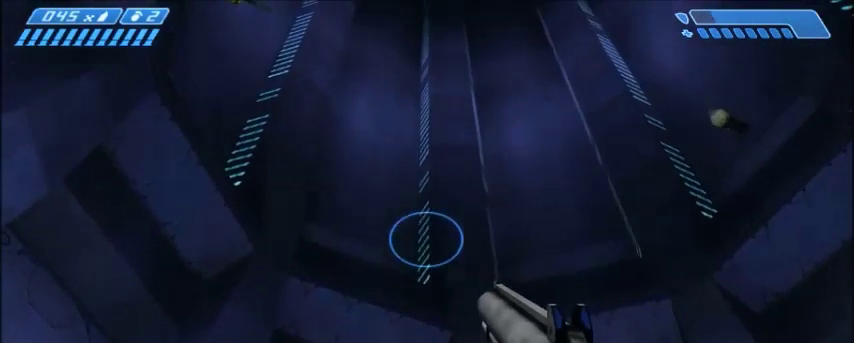
{"keys": [], "mouse": [], "events": []}
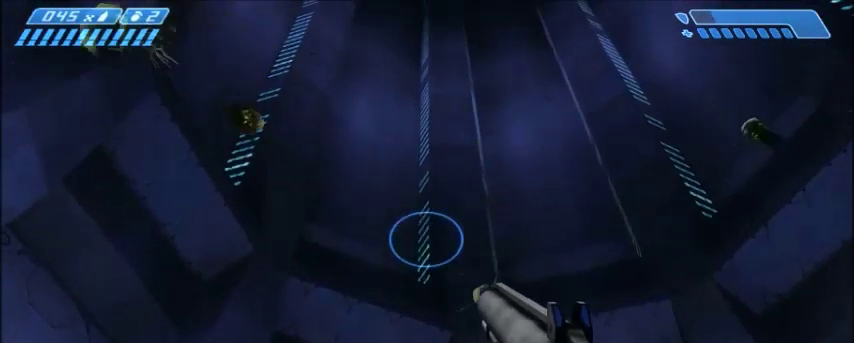
{"keys": [], "mouse": [], "events": []}
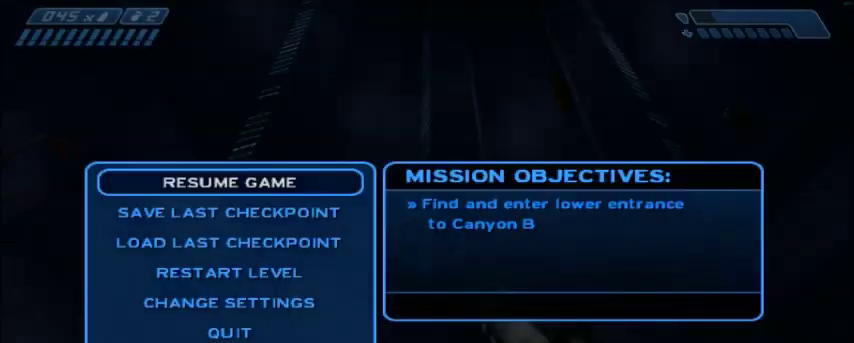
{"keys": [], "mouse": [], "events": []}
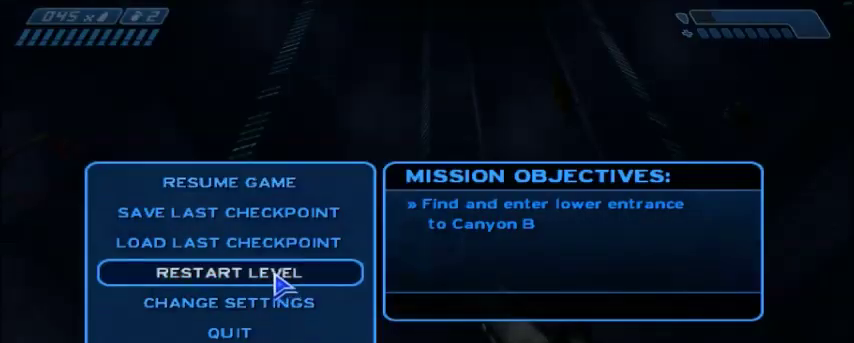
{"keys": [], "mouse": [], "events": [[367, "mouse_left", "down"], [467, "mouse_left", "up"]]}
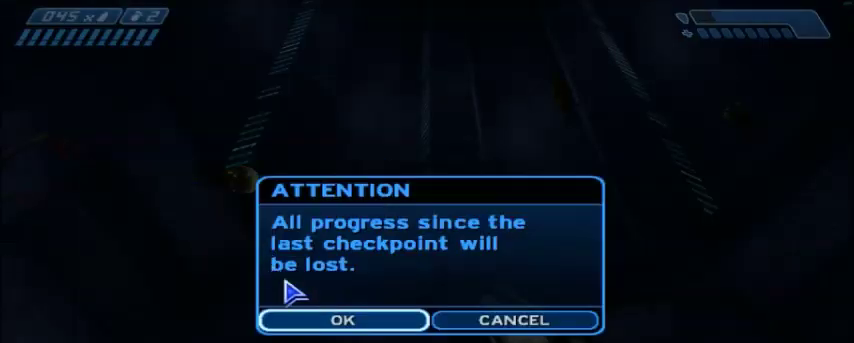
{"keys": [], "mouse": [], "events": [[233, "mouse_left", "down"], [333, "mouse_left", "up"]]}
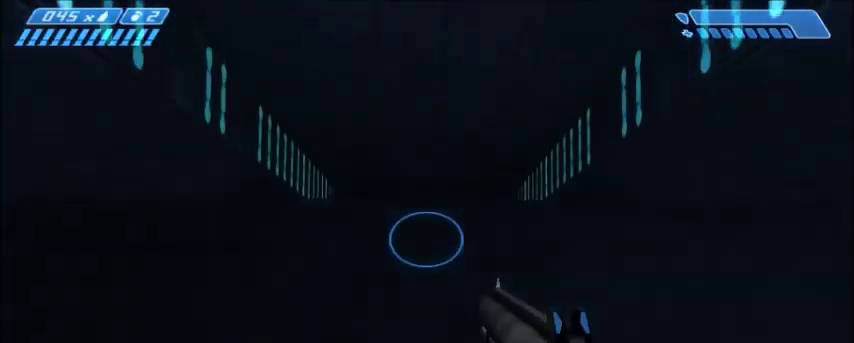
{"keys": [], "mouse": [], "events": []}
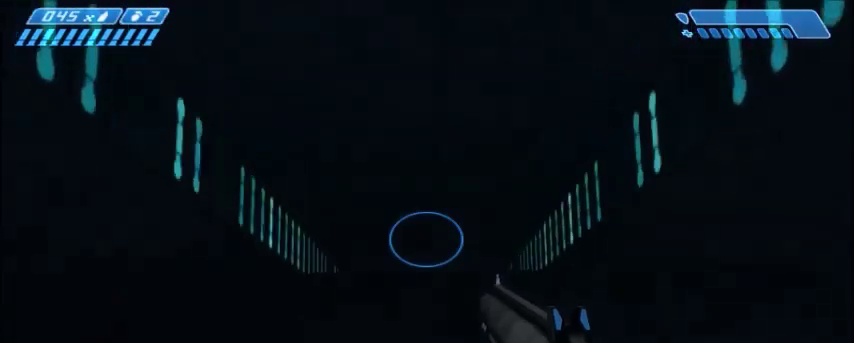
{"keys": [], "mouse": [], "events": []}
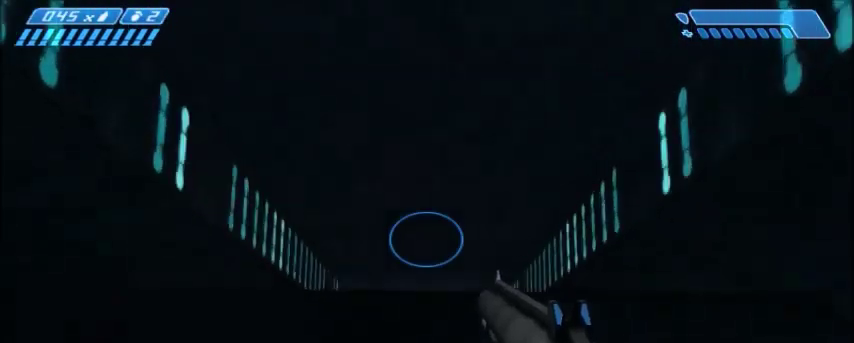
{"keys": [], "mouse": [], "events": []}
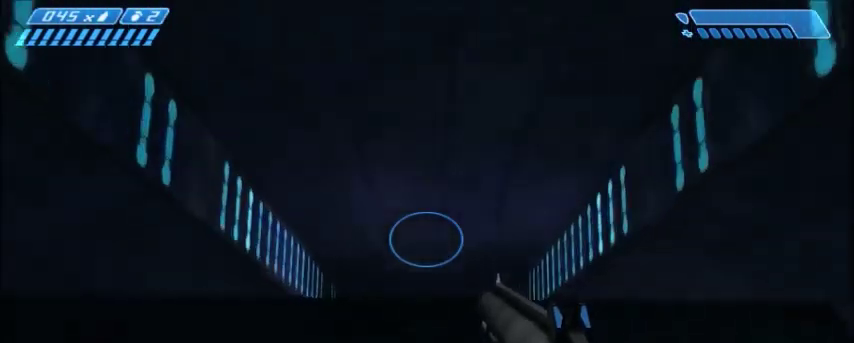
{"keys": [], "mouse": [], "events": []}
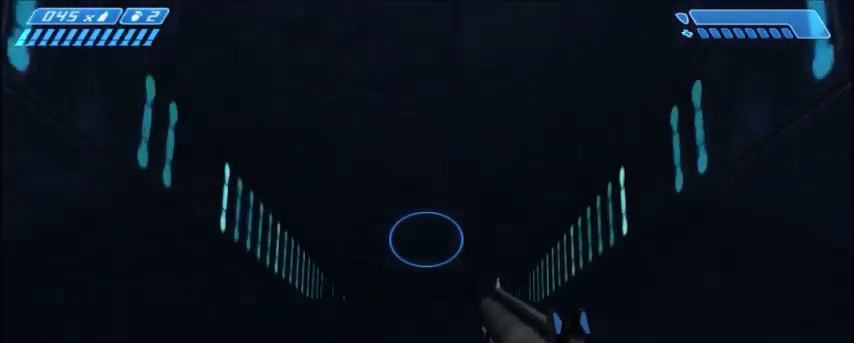
{"keys": [], "mouse": [], "events": []}
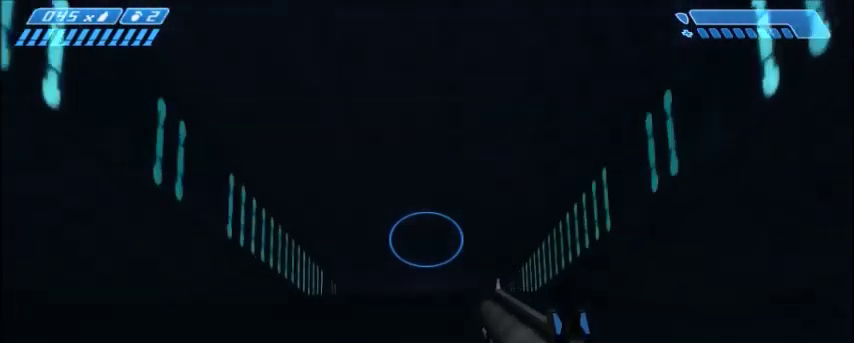
{"keys": [], "mouse": [], "events": []}
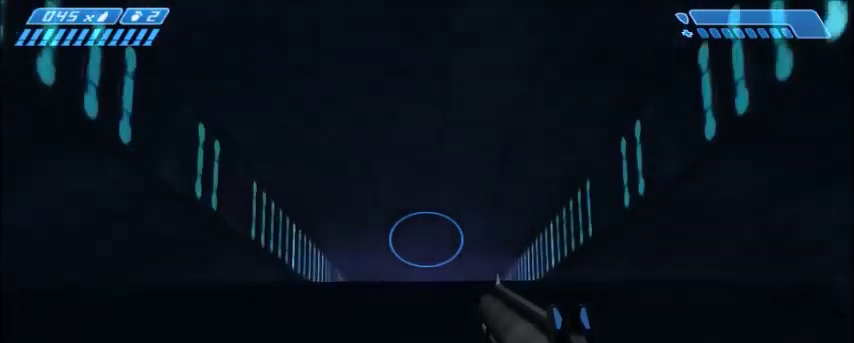
{"keys": [], "mouse": [], "events": []}
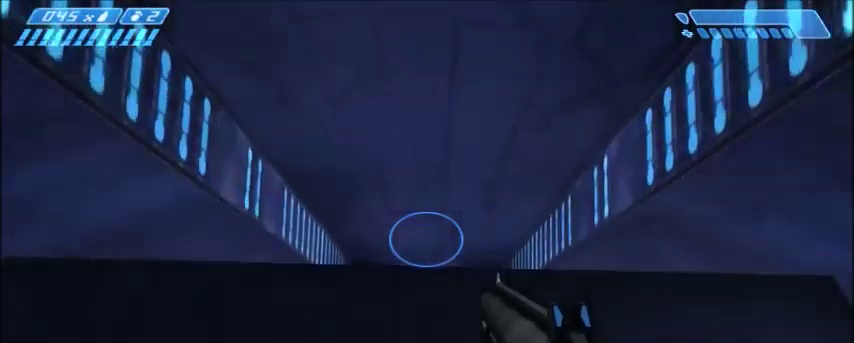
{"keys": [], "mouse": [], "events": []}
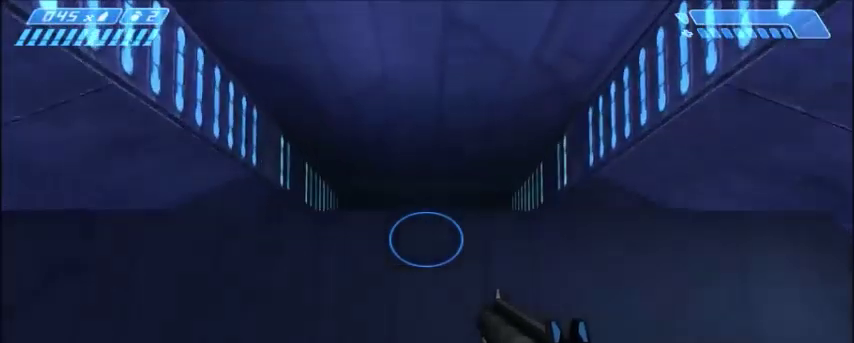
{"keys": [], "mouse": [], "events": []}
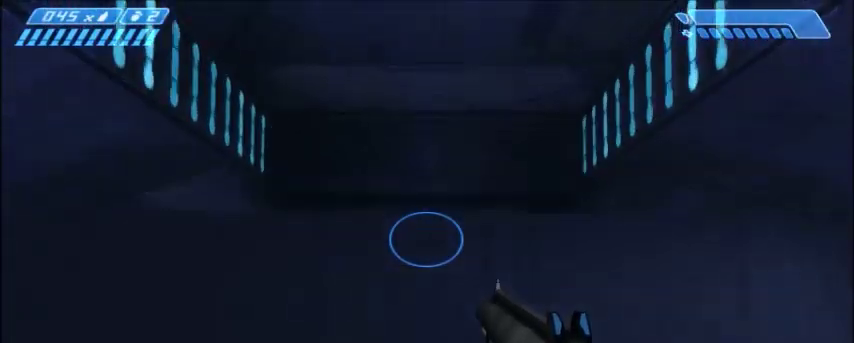
{"keys": ["w"], "mouse": [], "events": [[233, "w", "down"]]}
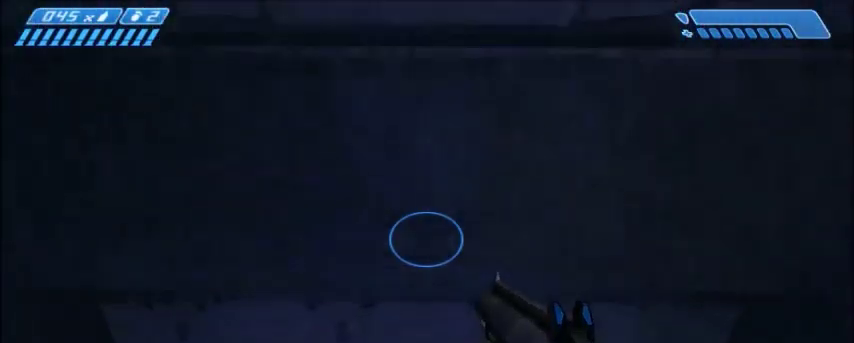
{"keys": ["w"], "mouse": [], "events": []}
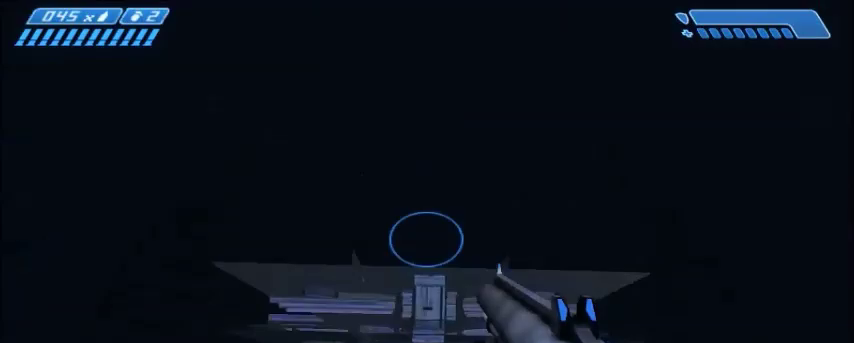
{"keys": ["w"], "mouse": [], "events": []}
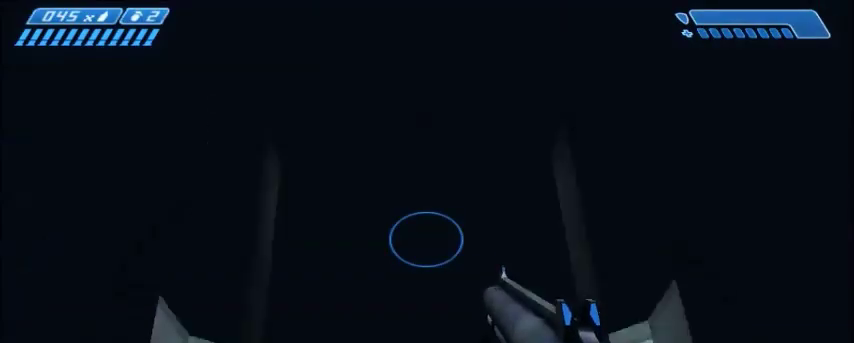
{"keys": ["w"], "mouse": [], "events": []}
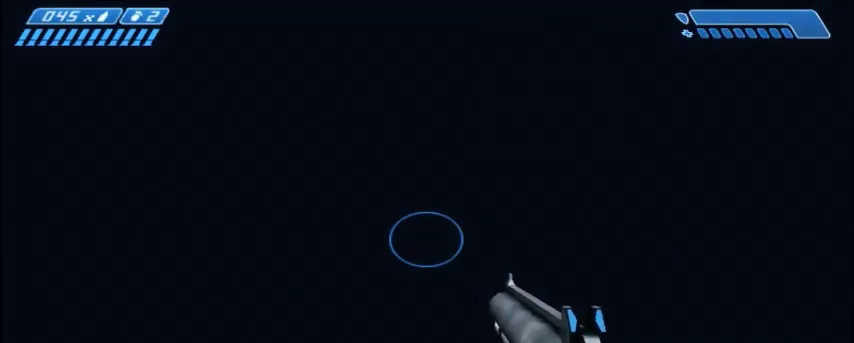
{"keys": ["w"], "mouse": [], "events": []}
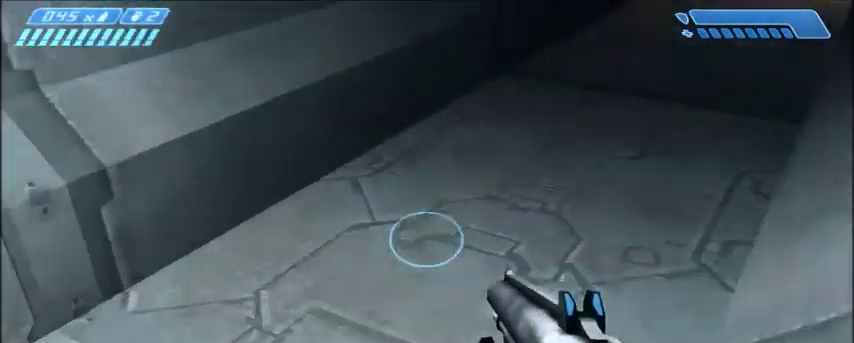
{"keys": [], "mouse": [], "events": [[100, "w", "up"]]}
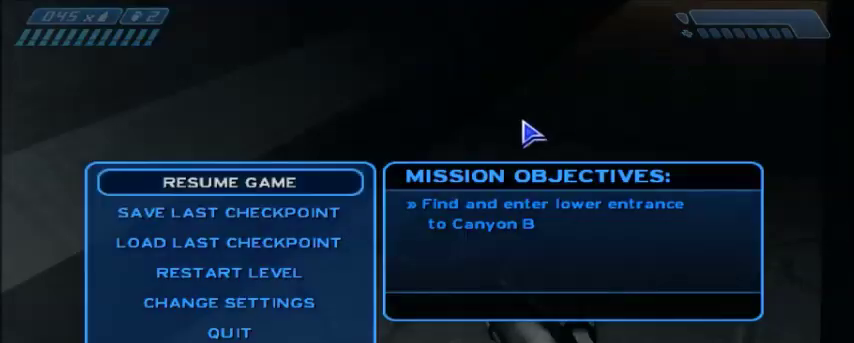
{"keys": [], "mouse": [], "events": []}
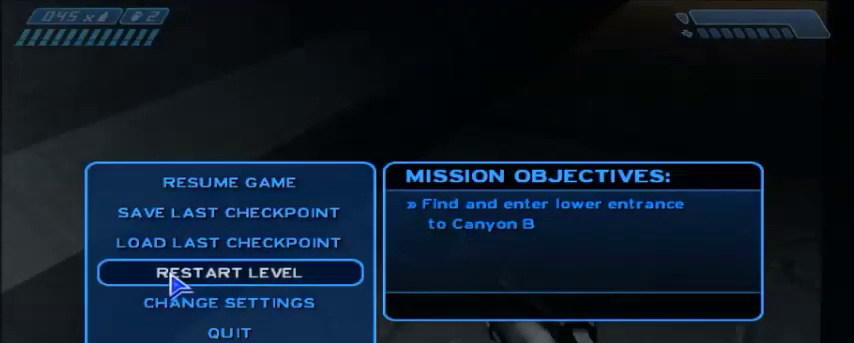
{"keys": [], "mouse": [], "events": [[334, "mouse_left", "down"], [401, "mouse_left", "up"]]}